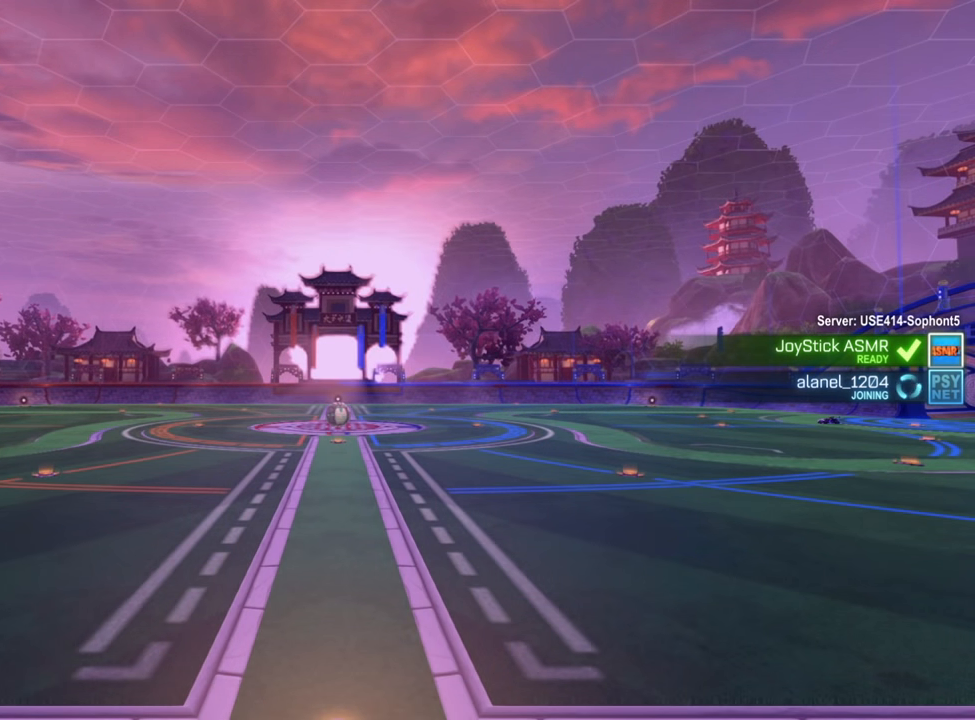
Gameplay with a controller (Xbox layout); each line is a JSON object with the inputs held at the frame after it. "events" lists button and stick changes between this image and that frame as [ms after this image, input, new state], when the widget could be followed in between.
{"buttons": ["L1"], "left_stick": "center", "right_stick": "center", "events": [[333, "L1", "down"]]}
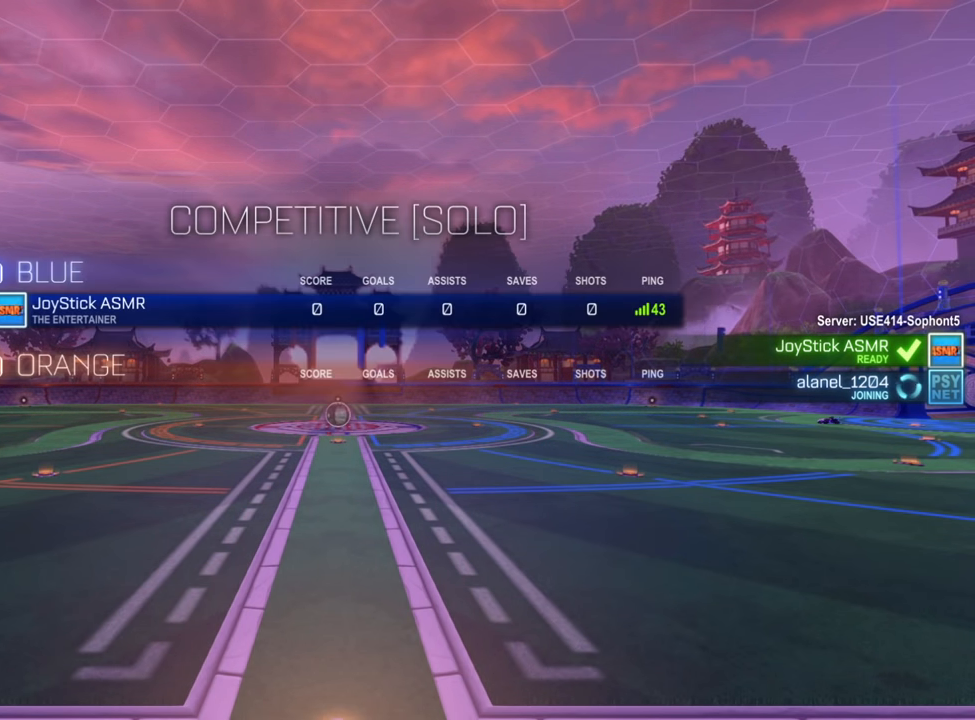
{"buttons": ["L1"], "left_stick": "center", "right_stick": "center", "events": []}
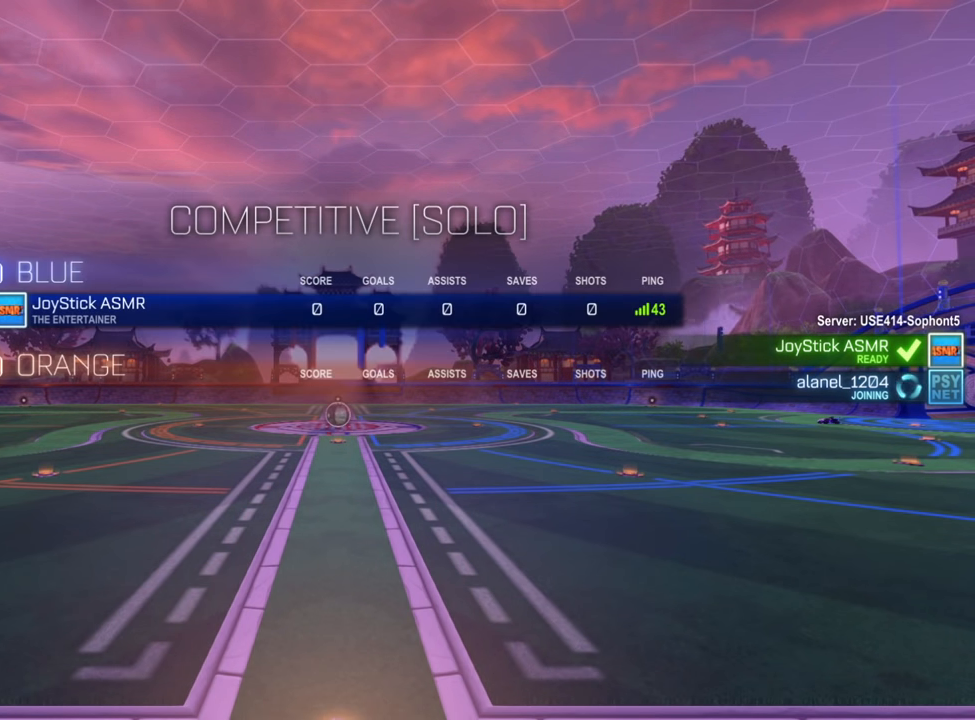
{"buttons": ["L1"], "left_stick": "center", "right_stick": "center", "events": []}
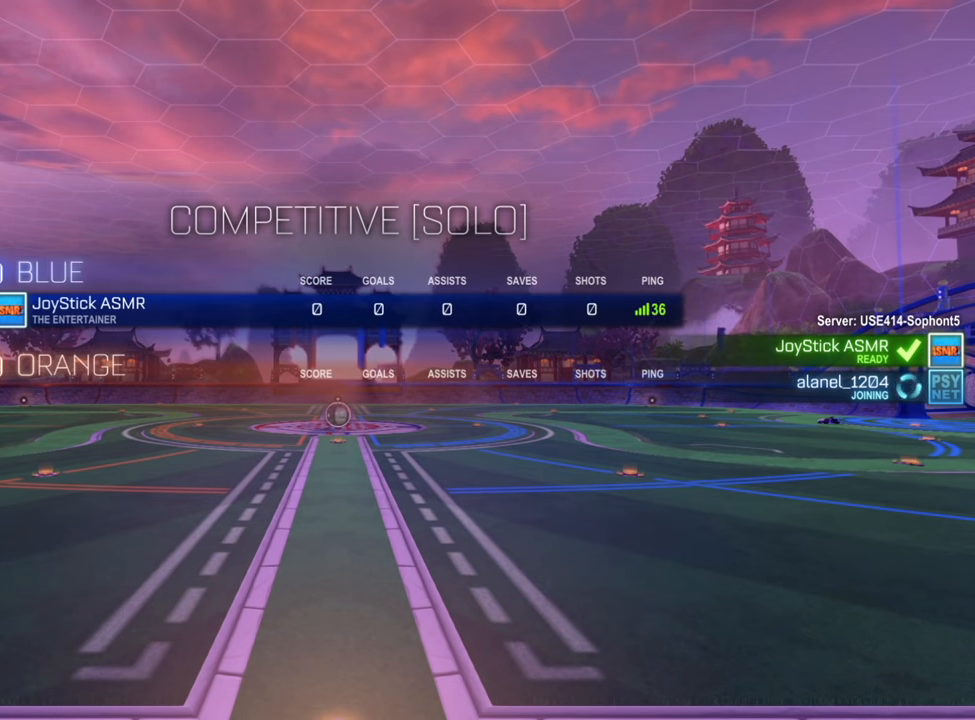
{"buttons": ["L1"], "left_stick": "center", "right_stick": "center", "events": []}
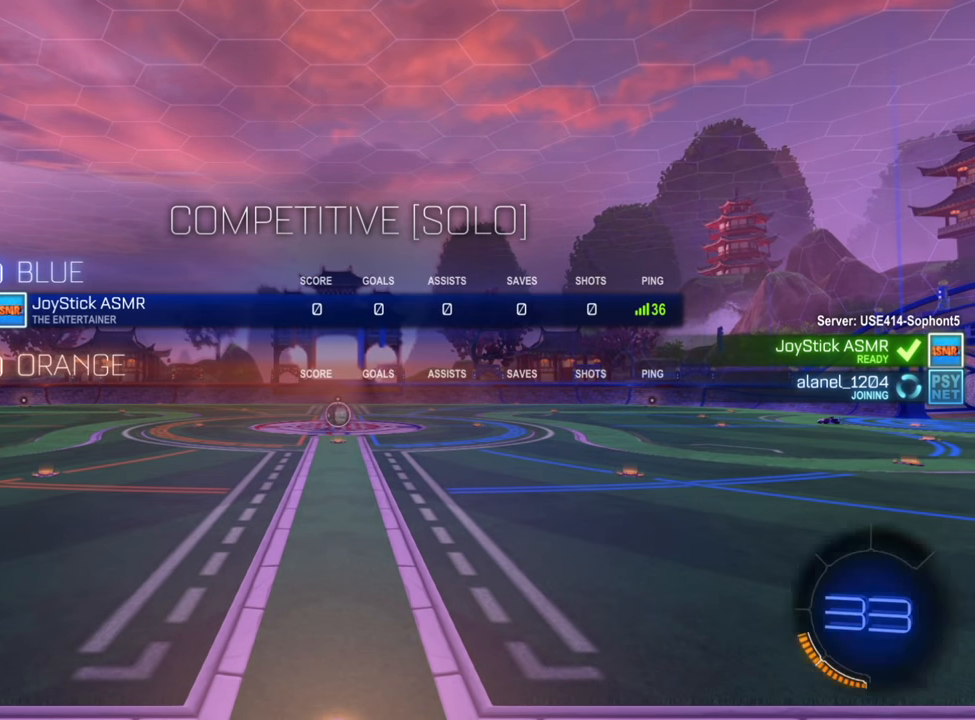
{"buttons": ["L1"], "left_stick": "center", "right_stick": "center", "events": []}
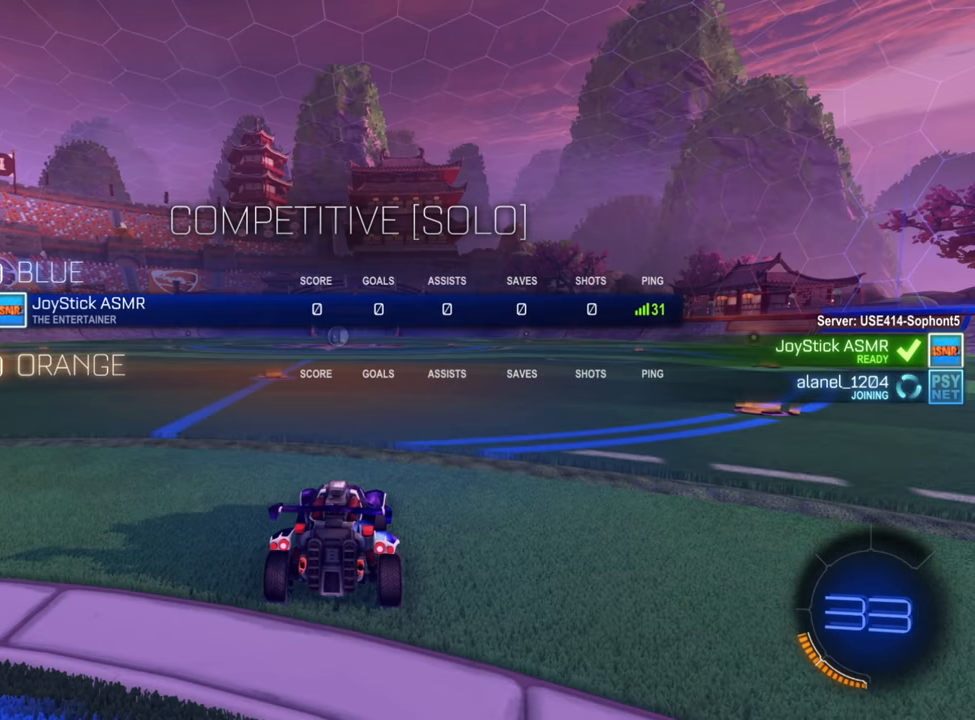
{"buttons": ["L1"], "left_stick": "center", "right_stick": "center", "events": []}
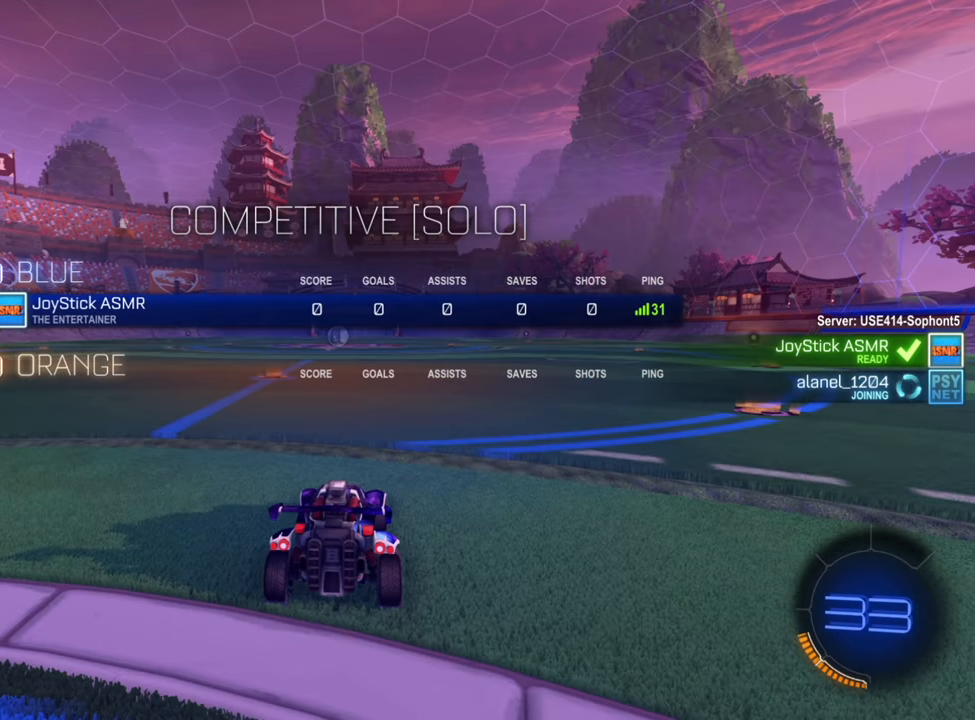
{"buttons": ["L1"], "left_stick": "down-left", "right_stick": "center", "events": [[83, "left_stick", "left"], [466, "left_stick", "down-left"]]}
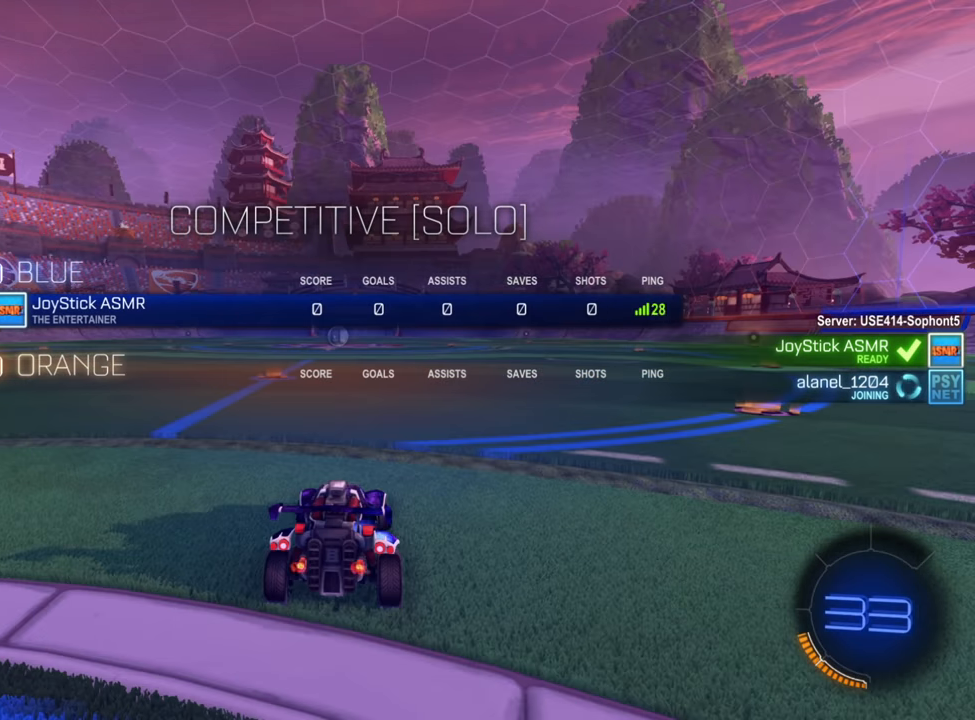
{"buttons": [], "left_stick": "center", "right_stick": "center", "events": [[333, "L1", "up"], [366, "left_stick", "center"]]}